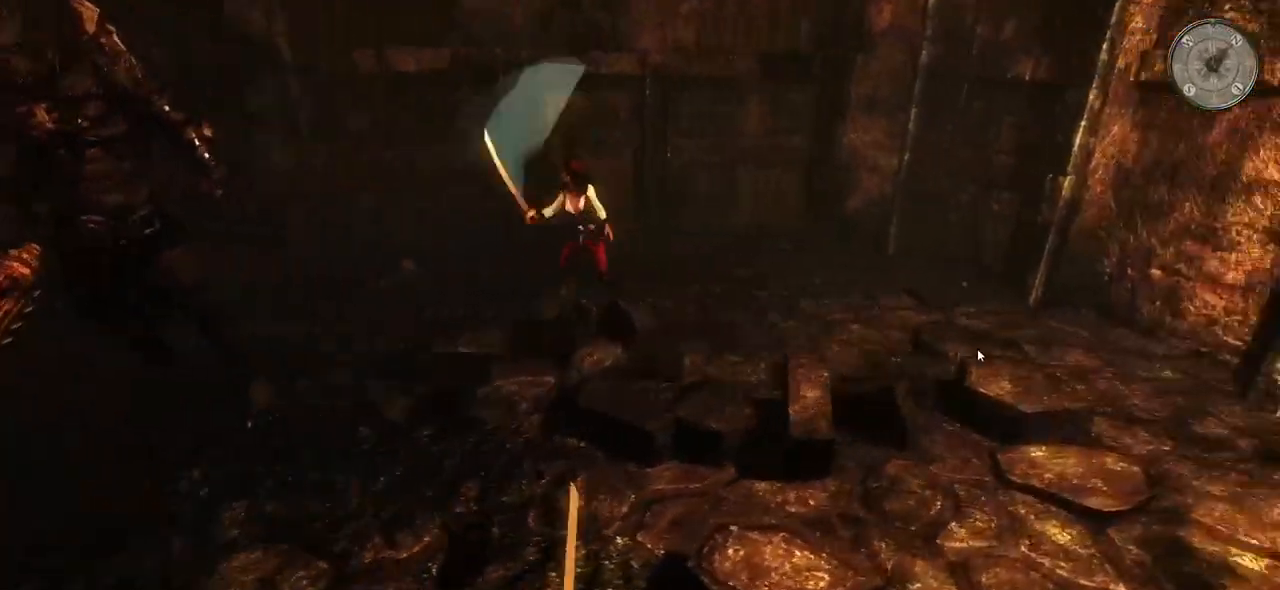
Gameplay with keyboard and mouse; each line is a JSON object with the keys and mouse buttons held at the frame after it. "events" lists presses ("down") and releases ("up") of "a", "ctrl", "d", "e", "q", "s", "shift", "space", "w", "mouse_left", "mouse_wheel", "mouse_right", "mouse_mb4" and "mouse_mb5" between this image and that frame as [ms after this image, input, new state], when the widget could be followed in between. "mouse_left", "mouse_wheel", "mouse_right", "mouse_mb4", "mouse_mb5" = the "left", "wheel", "right", "mb4", "mb5" buttons of the "mouse" list. No other keys are recorded. "wheel" means that the mouse wheel is clicked or scrolled. Mouse movement is not recorded.
{"keys": ["d"], "mouse": [], "events": [[300, "d", "down"]]}
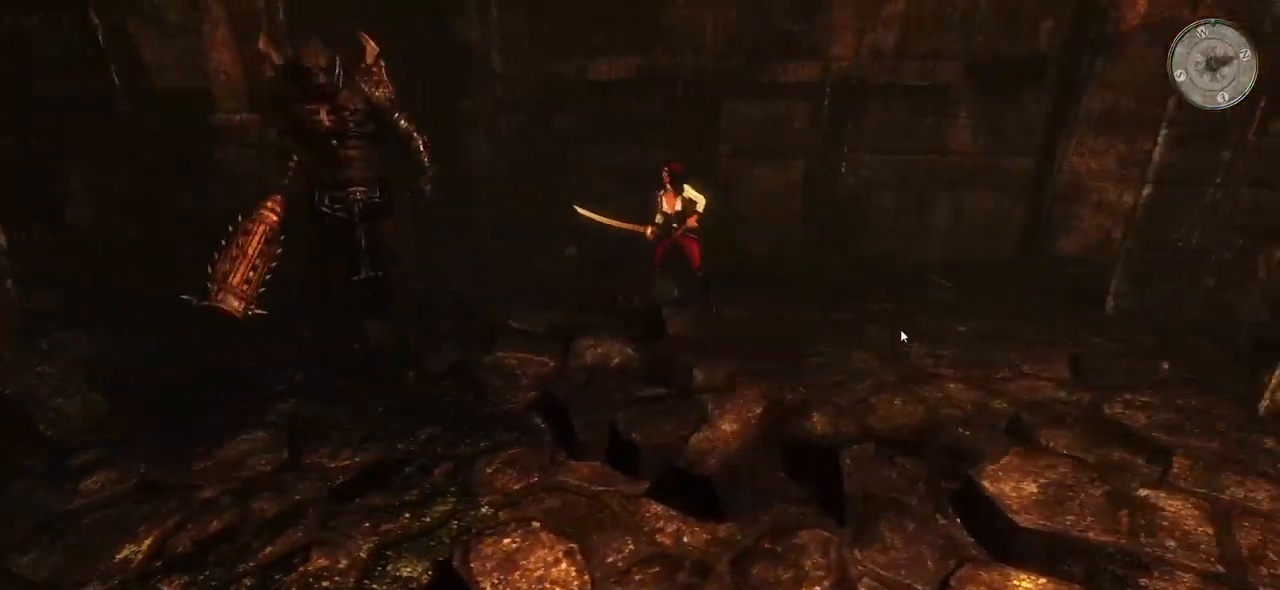
{"keys": [], "mouse": [], "events": [[180, "d", "up"]]}
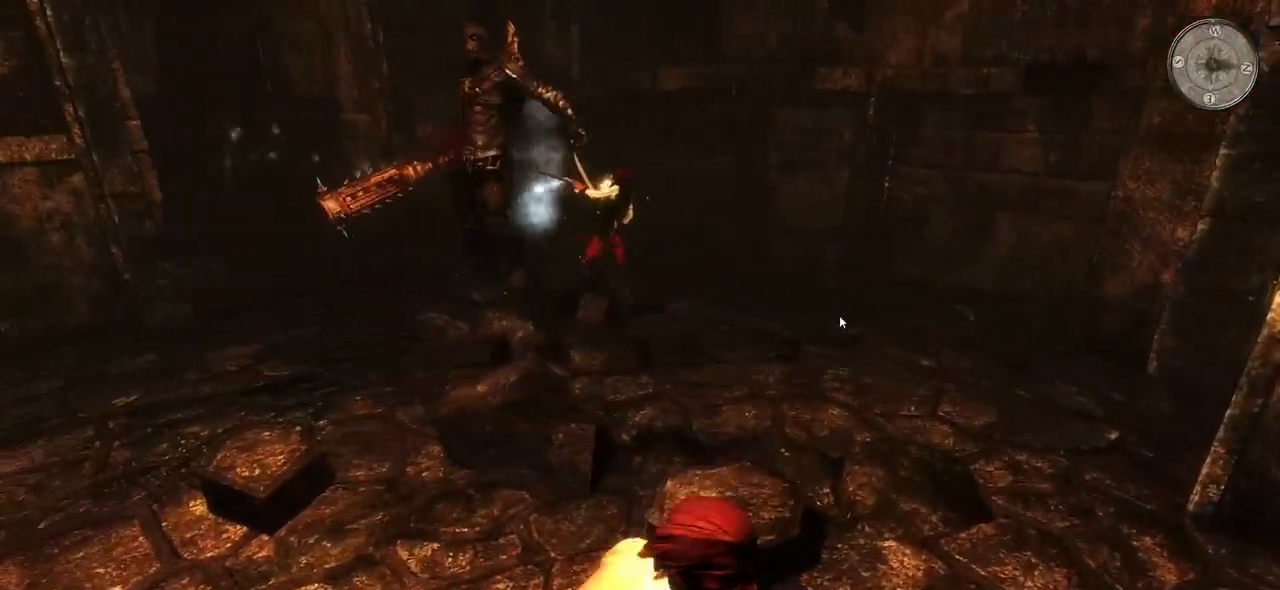
{"keys": ["a"], "mouse": [], "events": [[260, "a", "down"]]}
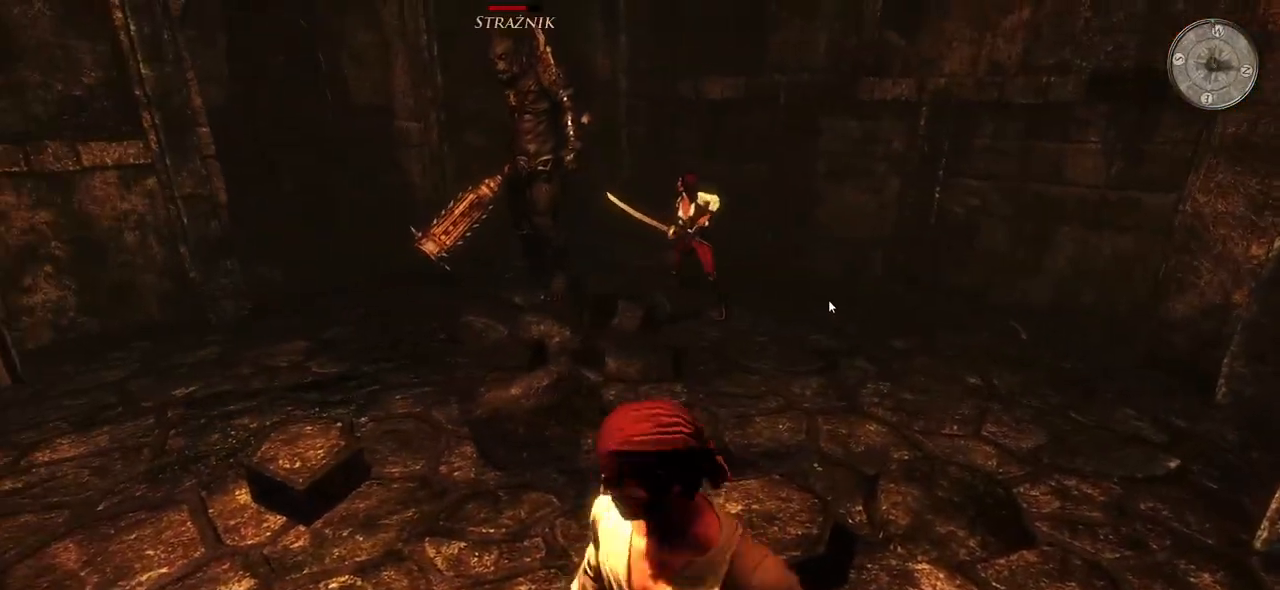
{"keys": ["a"], "mouse": [], "events": []}
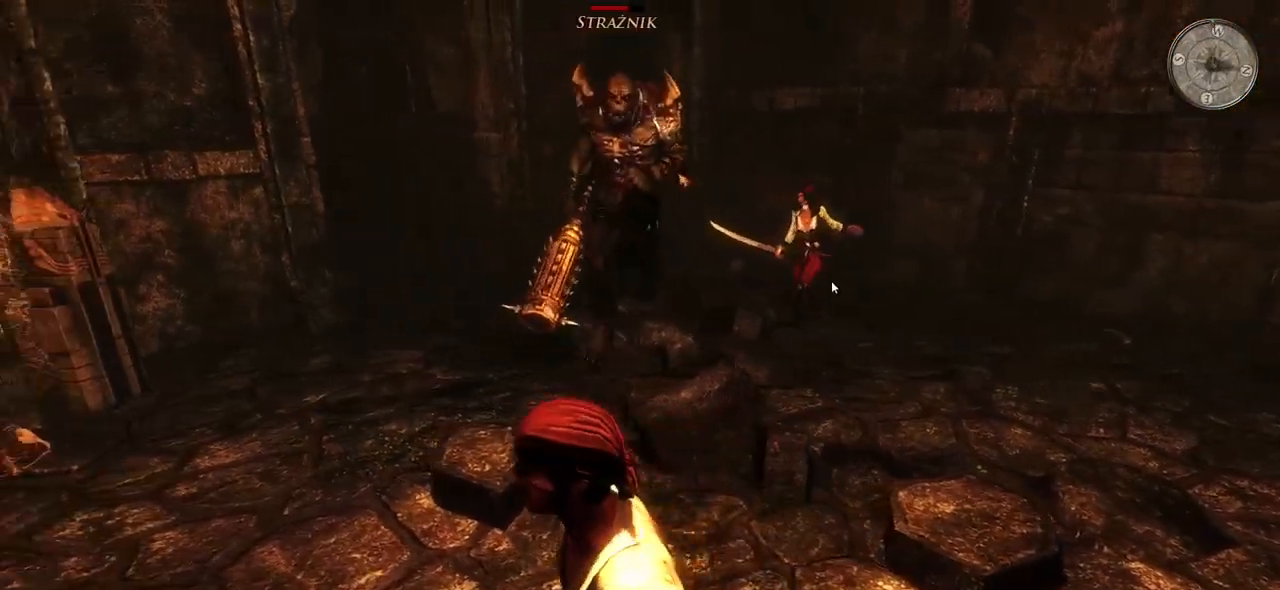
{"keys": ["a", "w"], "mouse": [], "events": [[40, "a", "up"], [160, "a", "down"], [400, "a", "up"], [480, "a", "down"], [480, "w", "down"]]}
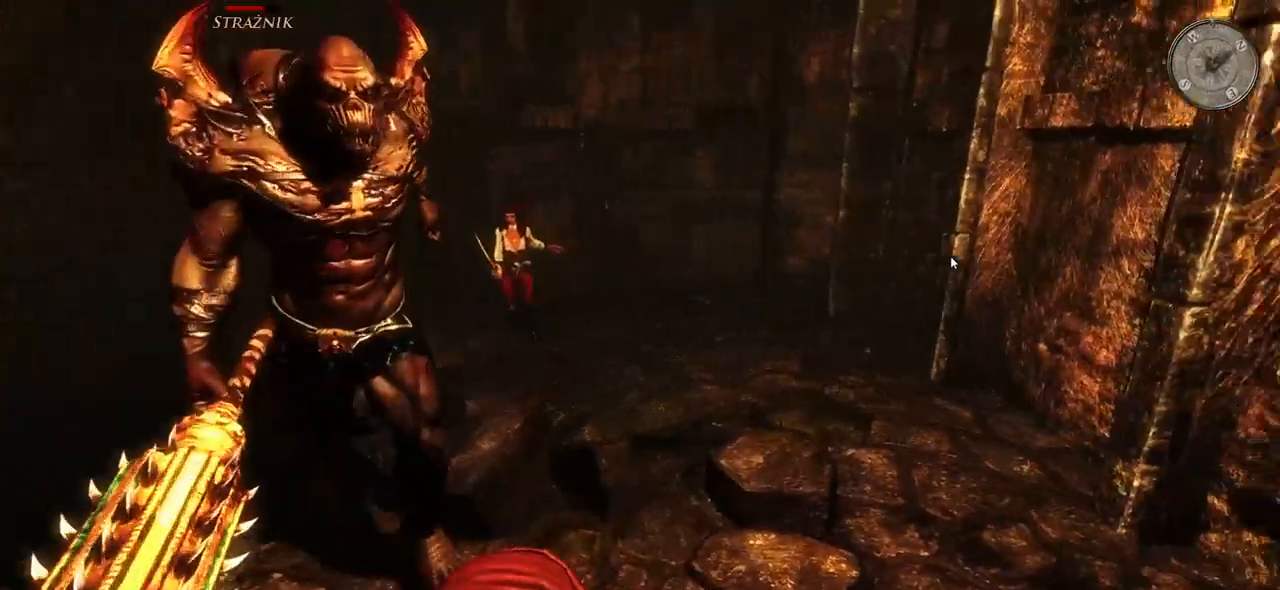
{"keys": ["a"], "mouse": []}
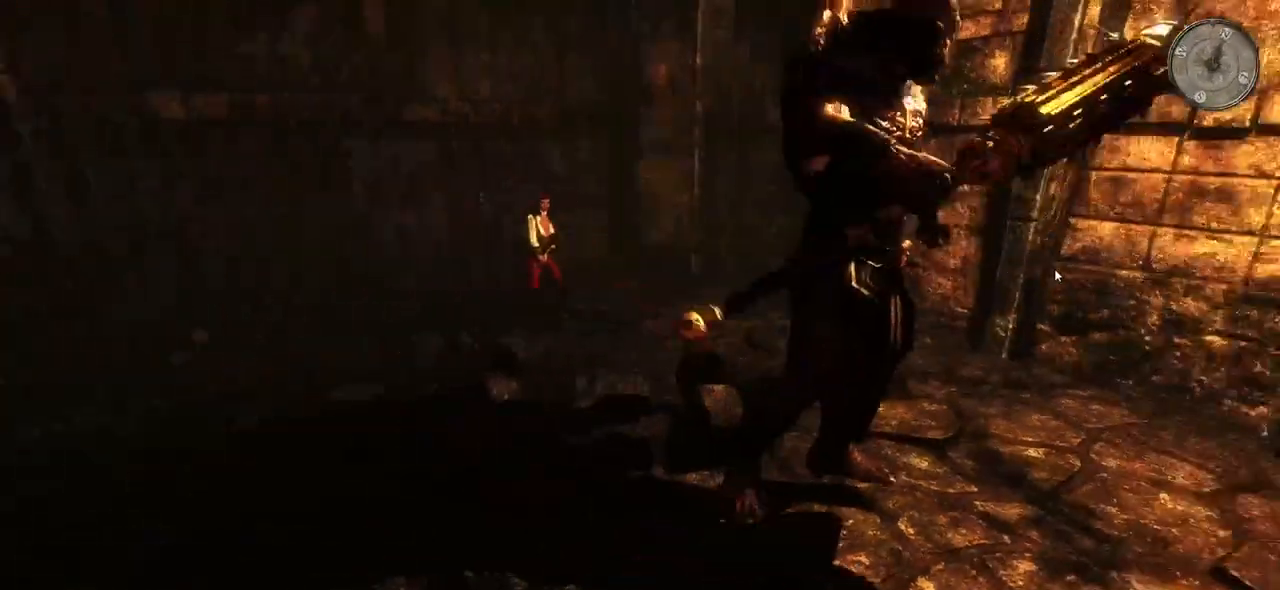
{"keys": ["a"], "mouse": [], "events": [[60, "a", "up"], [180, "a", "down"], [320, "a", "up"], [380, "a", "down"]]}
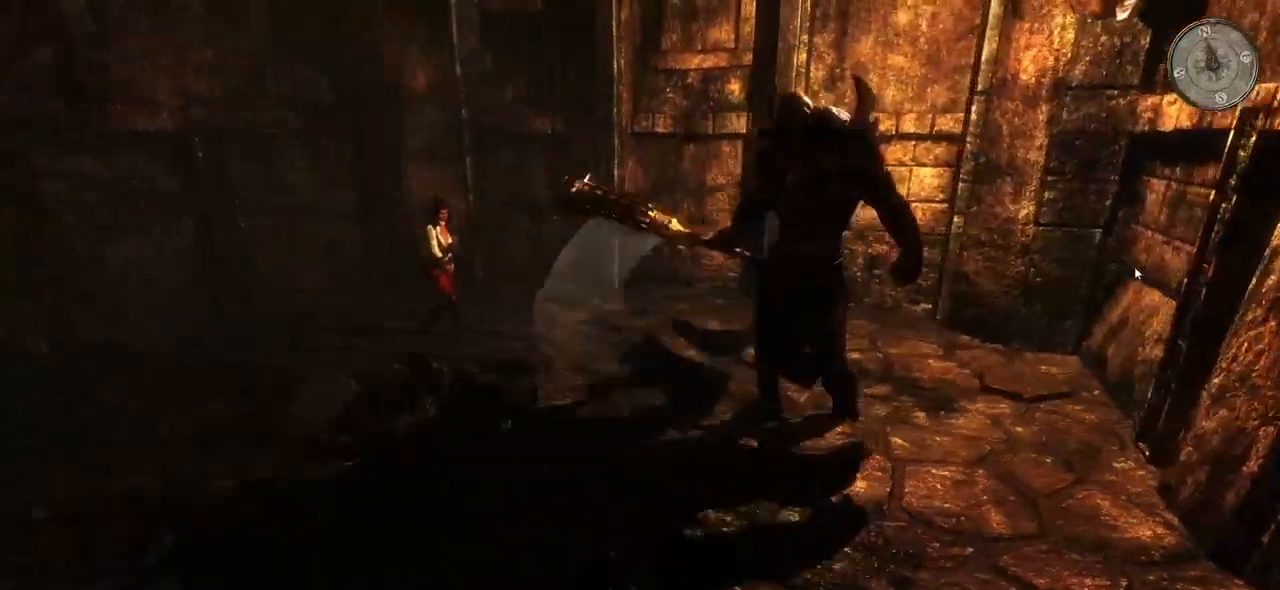
{"keys": ["a"], "mouse": [], "events": [[20, "a", "up"], [320, "a", "down"]]}
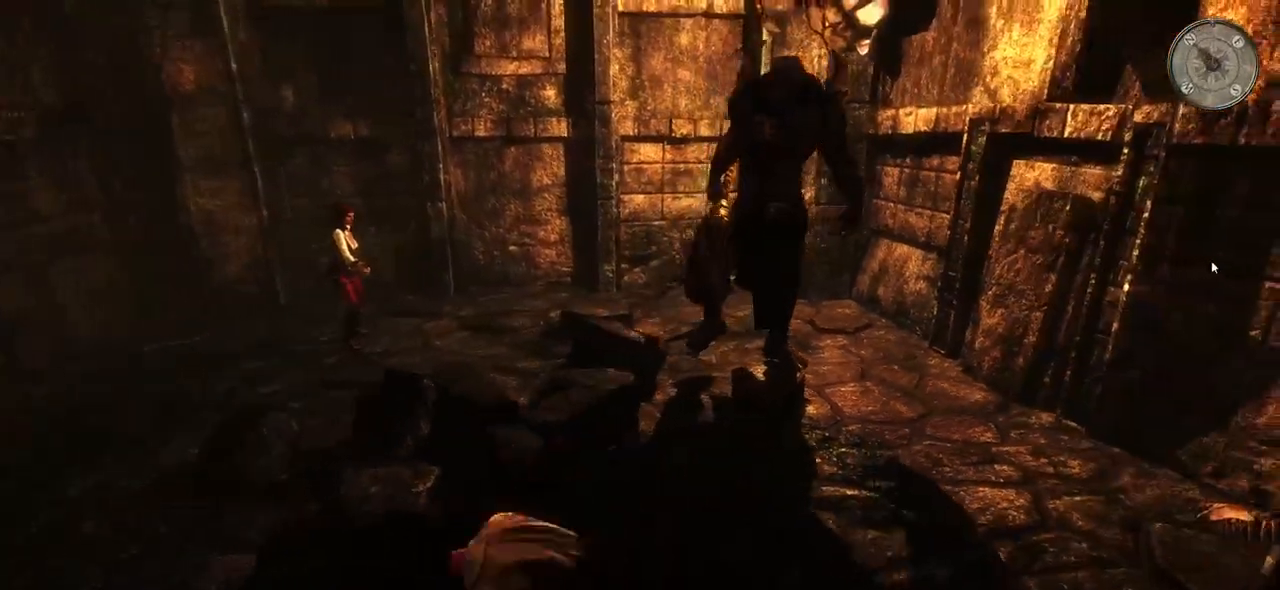
{"keys": [], "mouse": [], "events": [[20, "a", "up"], [80, "a", "down"], [240, "a", "up"]]}
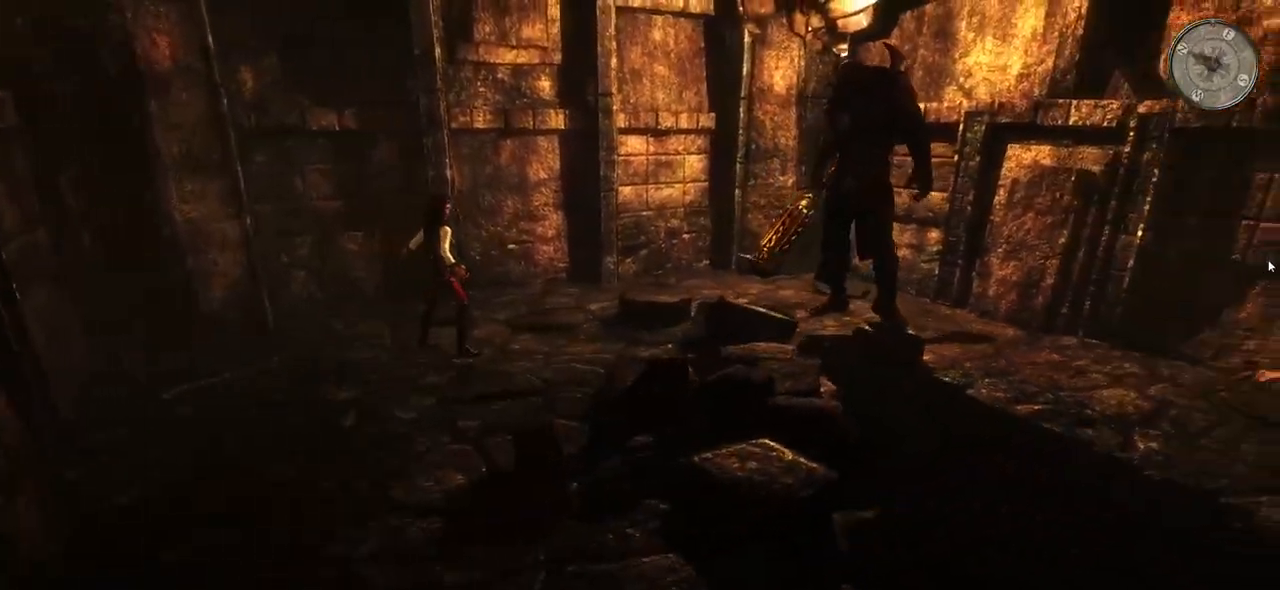
{"keys": ["d", "w"], "mouse": [], "events": [[100, "w", "down"], [380, "d", "down"]]}
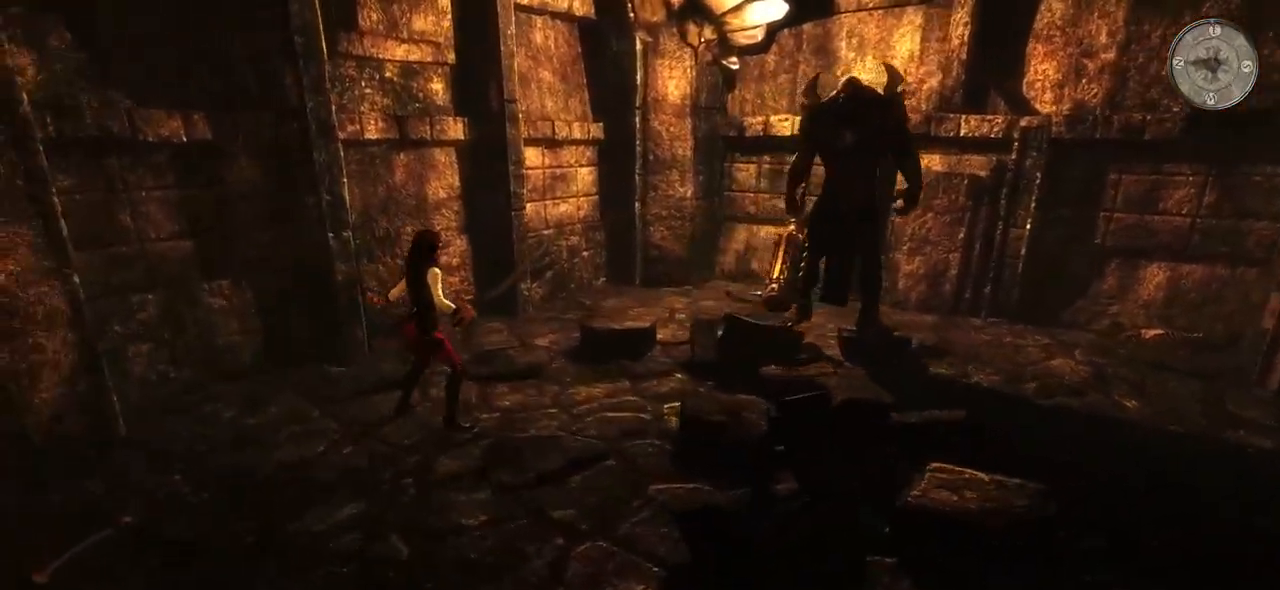
{"keys": ["d"], "mouse": [], "events": [[20, "w", "up"]]}
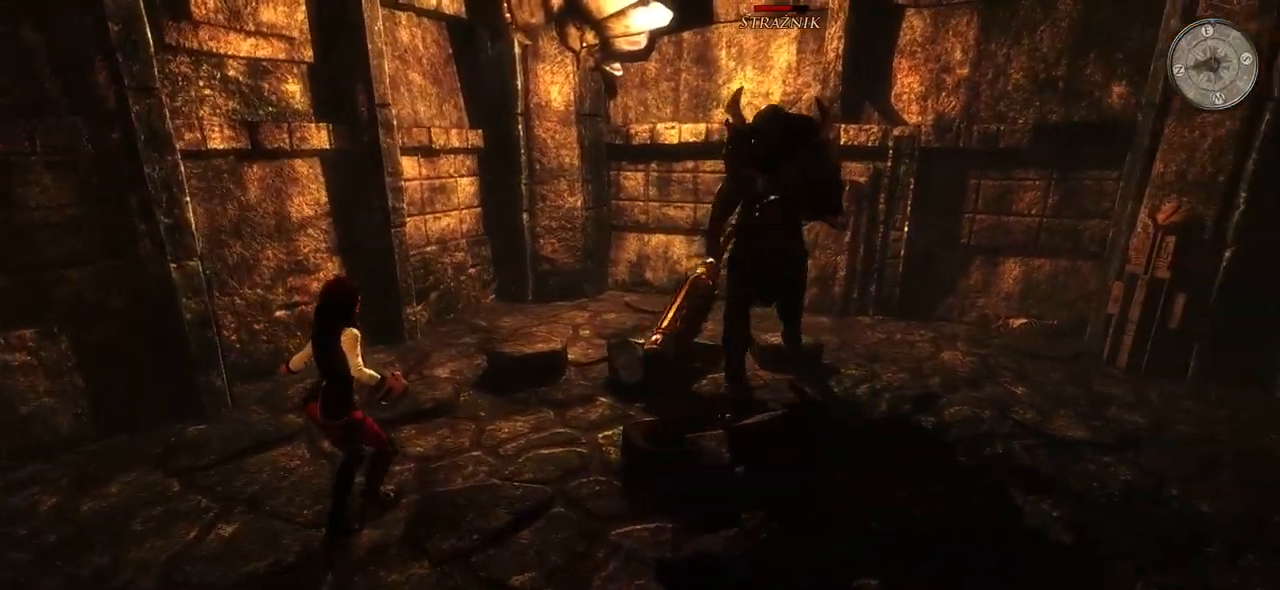
{"keys": [], "mouse": [], "events": [[380, "d", "up"]]}
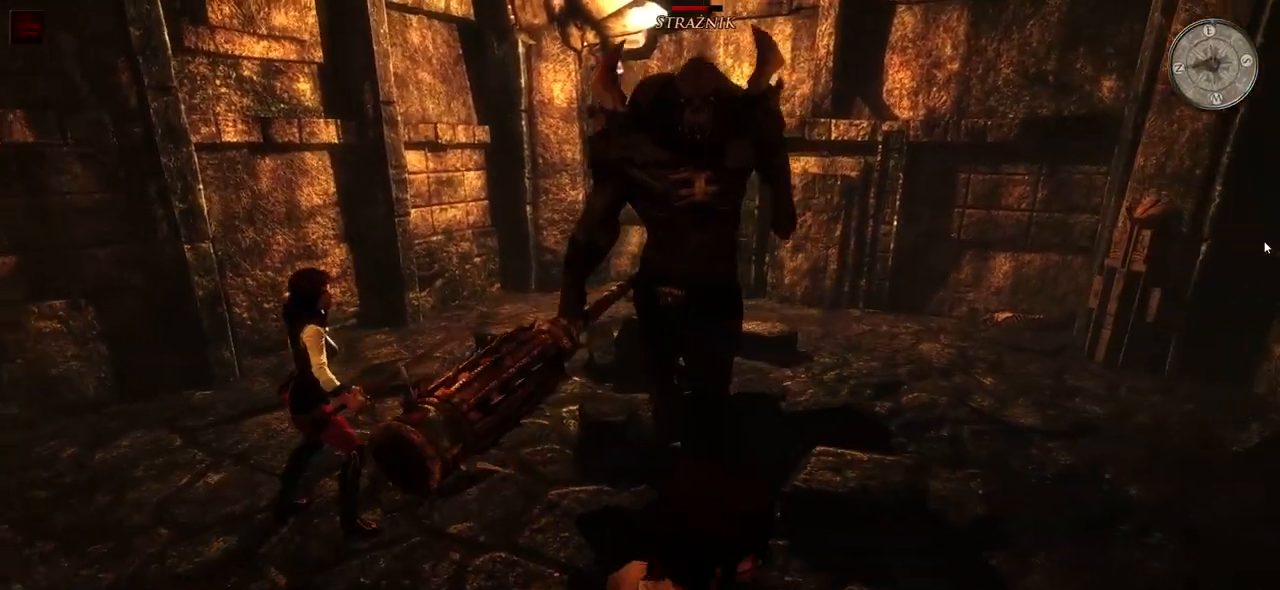
{"keys": ["d"], "mouse": [], "events": [[40, "d", "down"], [160, "d", "up"], [220, "d", "down"], [380, "d", "up"], [400, "d", "down"]]}
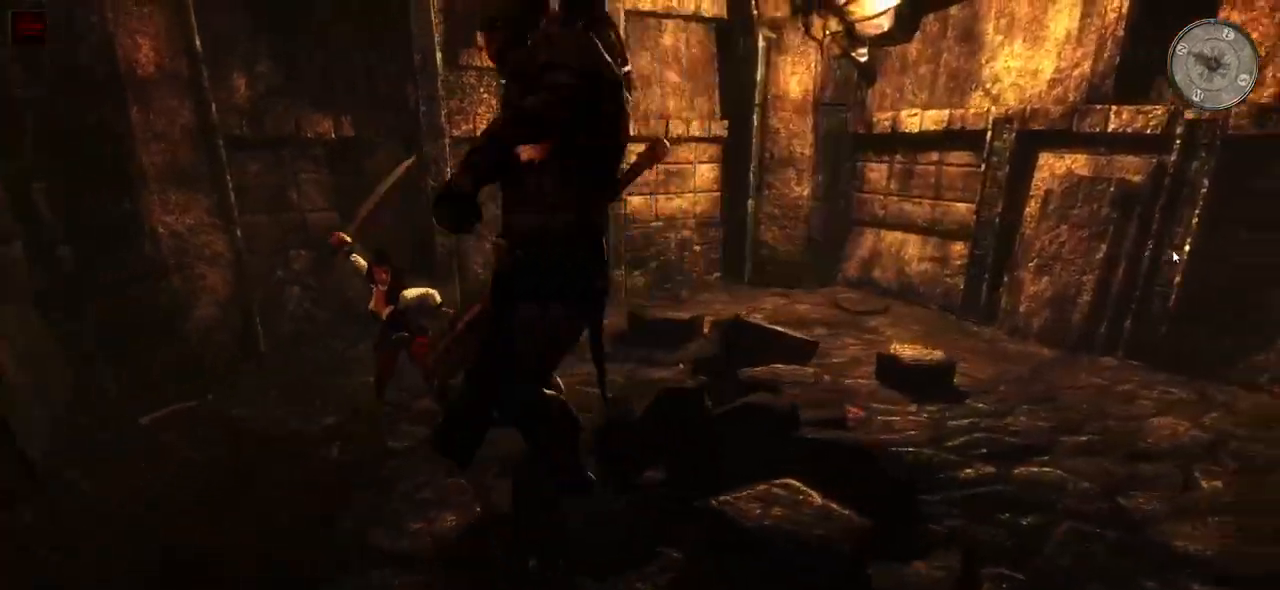
{"keys": [], "mouse": [], "events": [[100, "d", "up"], [320, "d", "down"], [440, "d", "up"]]}
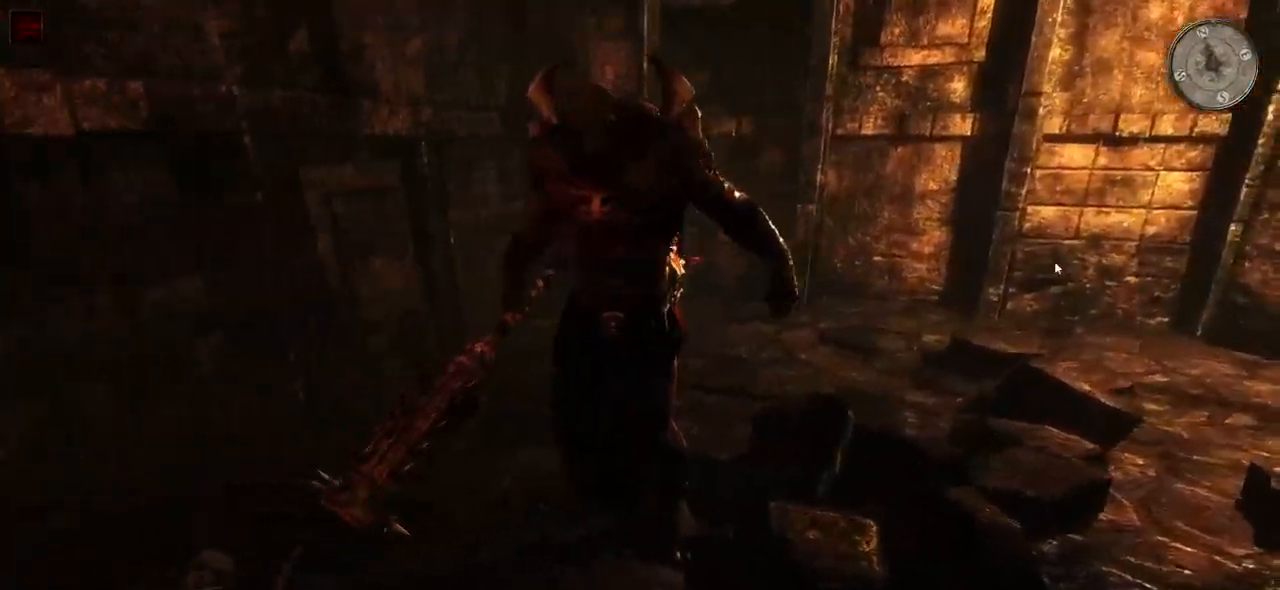
{"keys": [], "mouse": [], "events": [[20, "d", "down"], [160, "d", "up"]]}
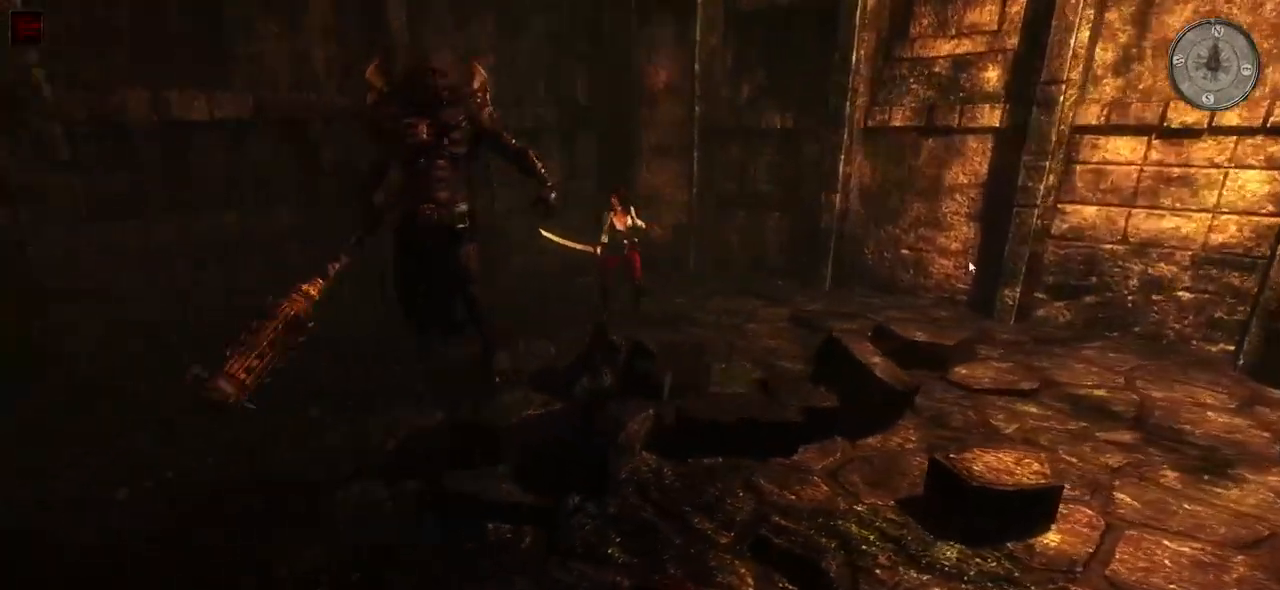
{"keys": [], "mouse": [], "events": [[80, "d", "down"], [280, "d", "up"], [360, "d", "down"], [480, "d", "up"]]}
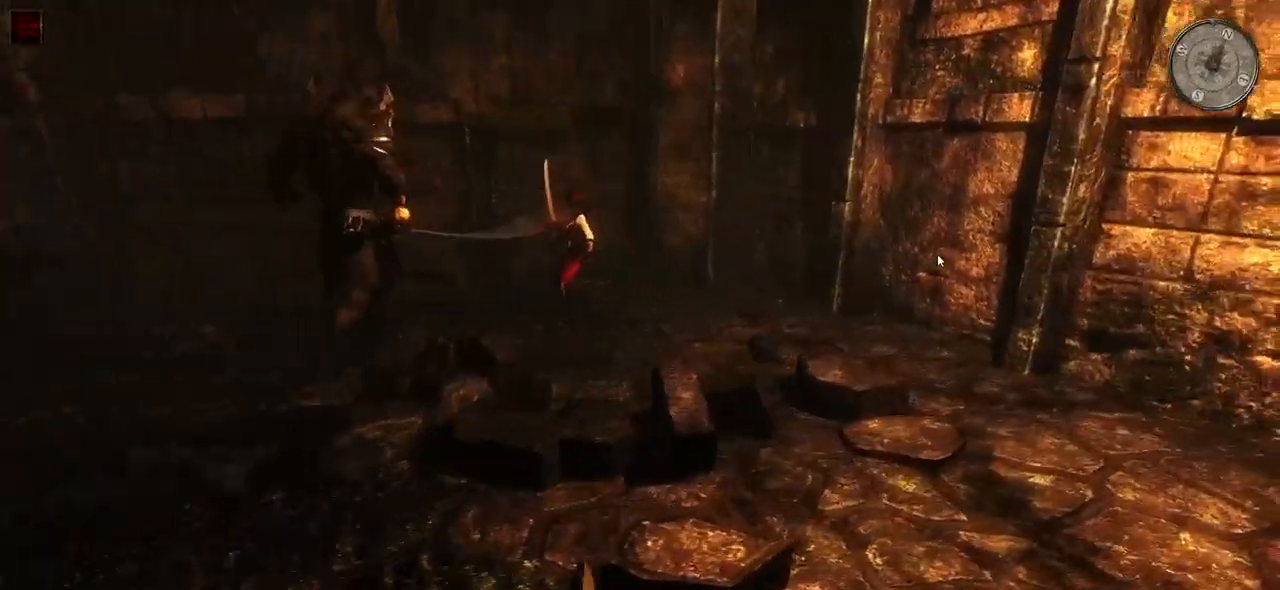
{"keys": ["w"], "mouse": [], "events": [[220, "w", "down"]]}
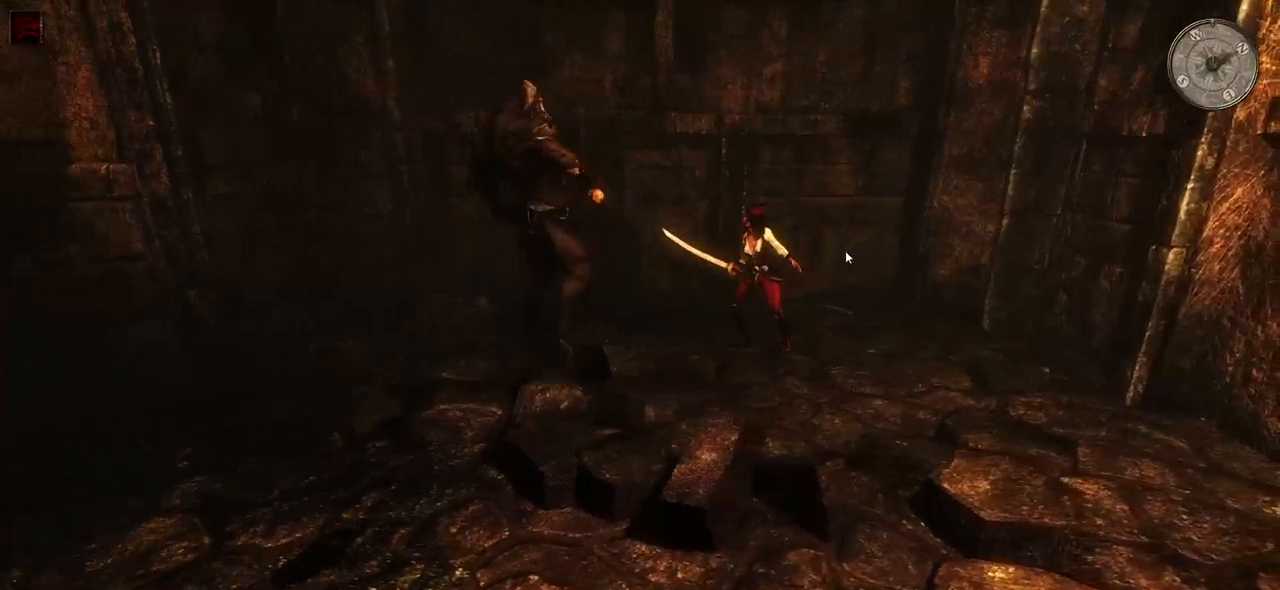
{"keys": ["a", "w"], "mouse": [], "events": [[300, "a", "down"]]}
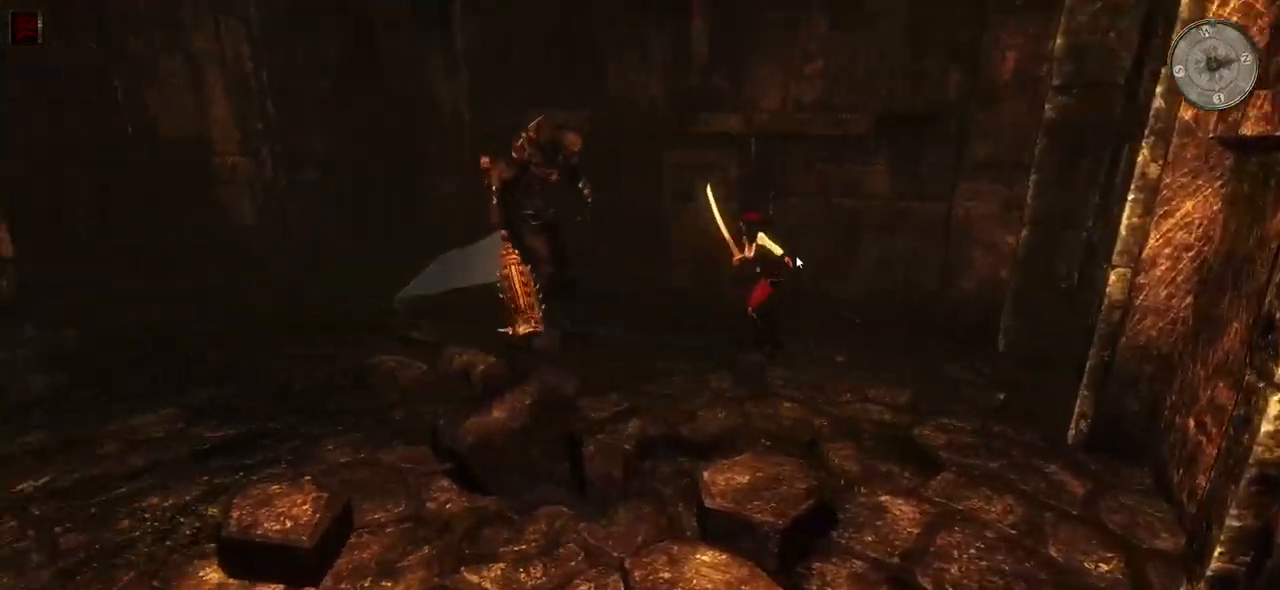
{"keys": ["a", "w"], "mouse": [], "events": [[120, "a", "up"], [400, "a", "down"]]}
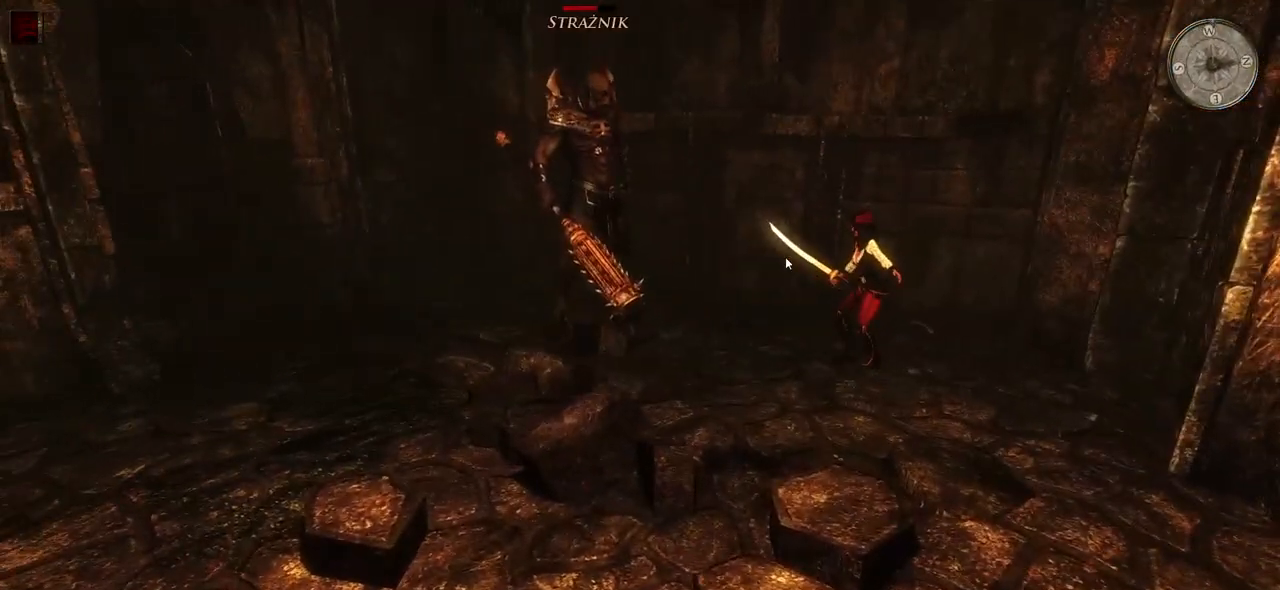
{"keys": ["w"], "mouse": [], "events": [[160, "a", "up"]]}
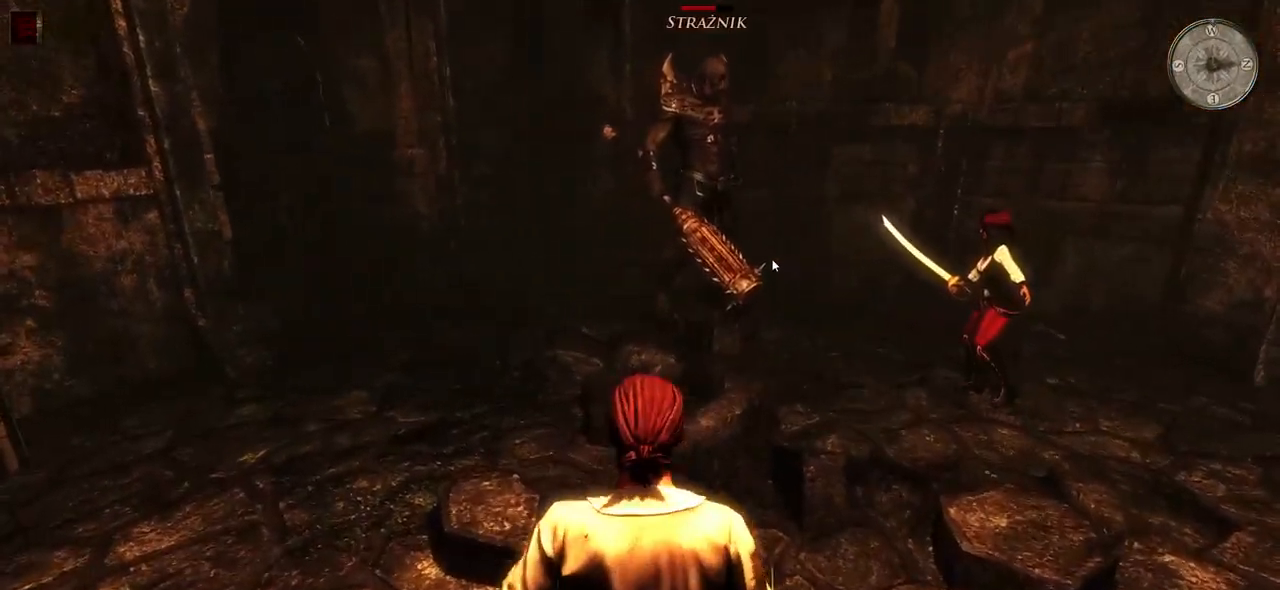
{"keys": ["a", "w"], "mouse": [], "events": [[40, "a", "down"]]}
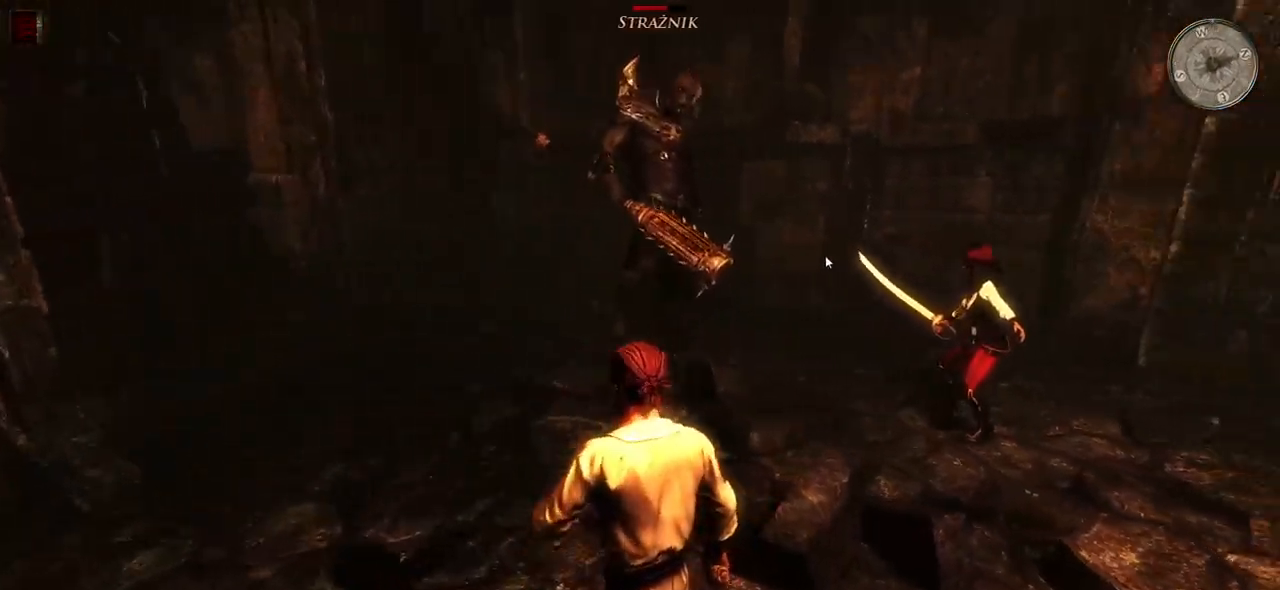
{"keys": ["a", "w"], "mouse": [], "events": []}
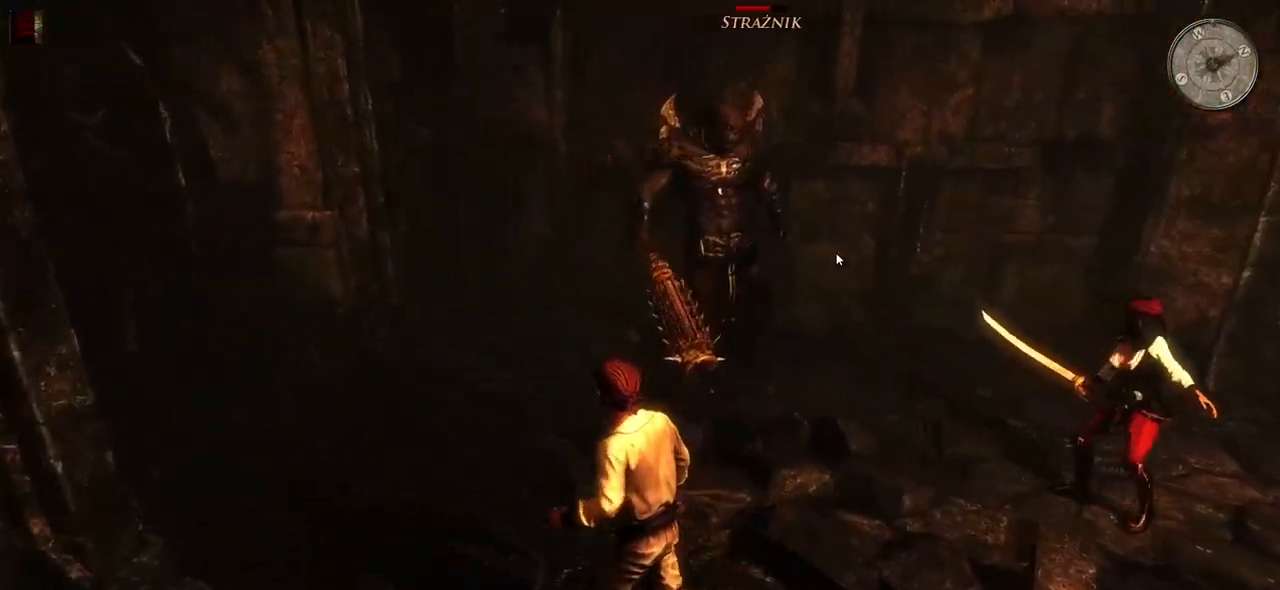
{"keys": ["a", "w"], "mouse": [], "events": []}
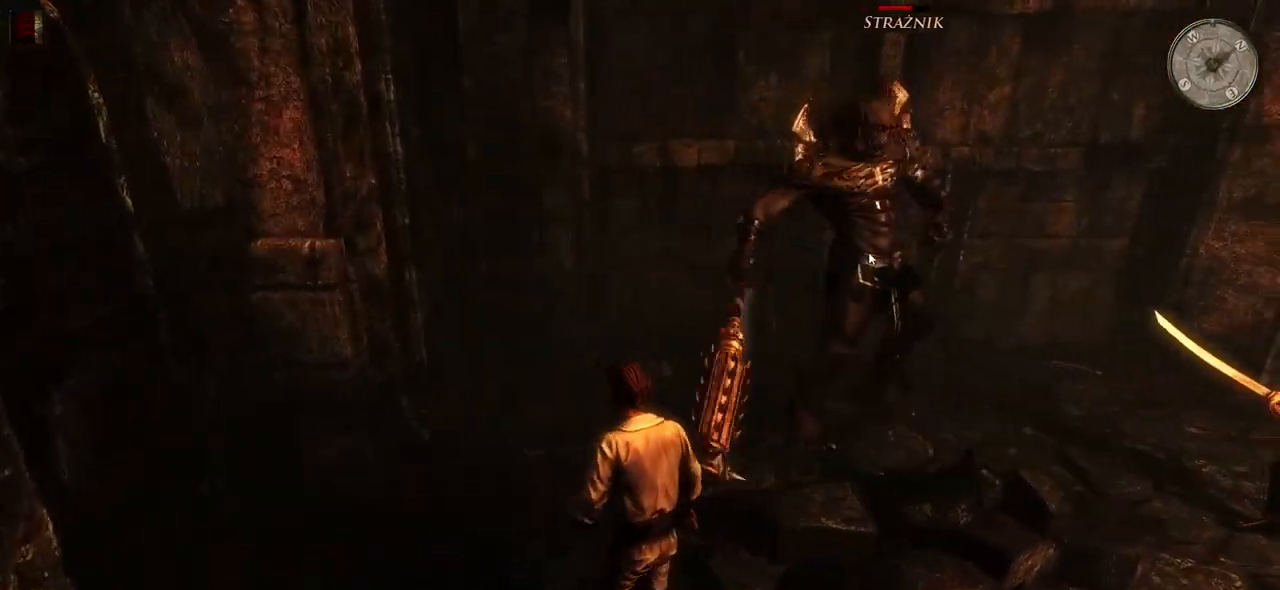
{"keys": ["w"], "mouse": [], "events": [[140, "a", "up"], [220, "mouse_left", "down"], [360, "mouse_left", "up"]]}
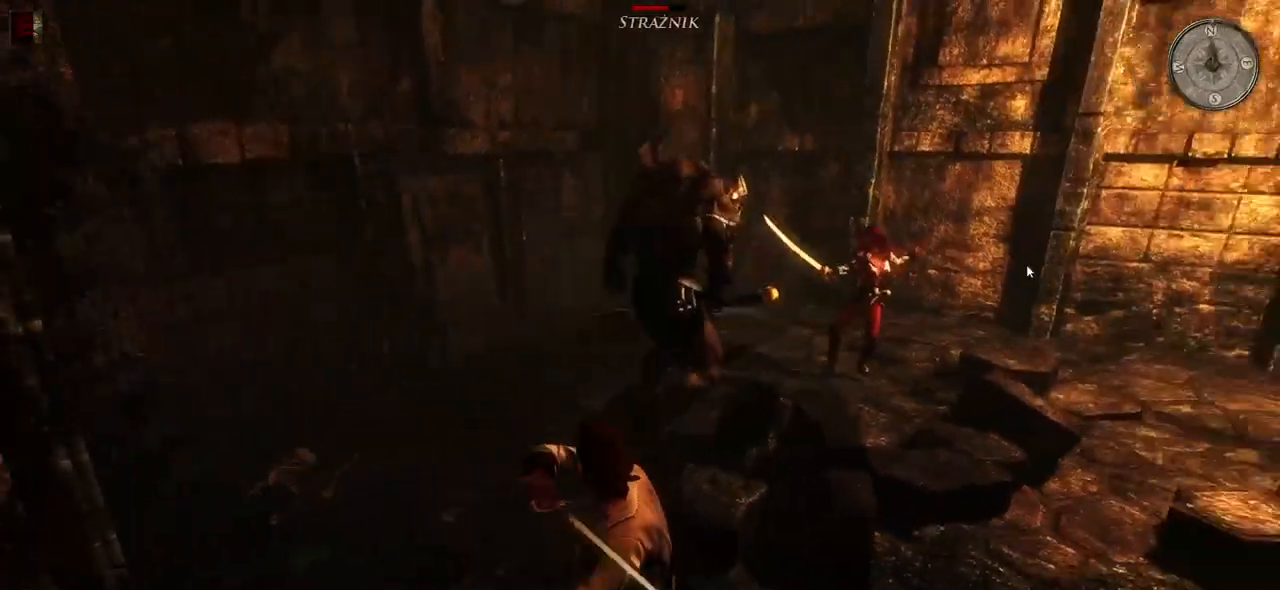
{"keys": ["w"], "mouse": [], "events": [[240, "mouse_left", "down"], [460, "mouse_left", "up"]]}